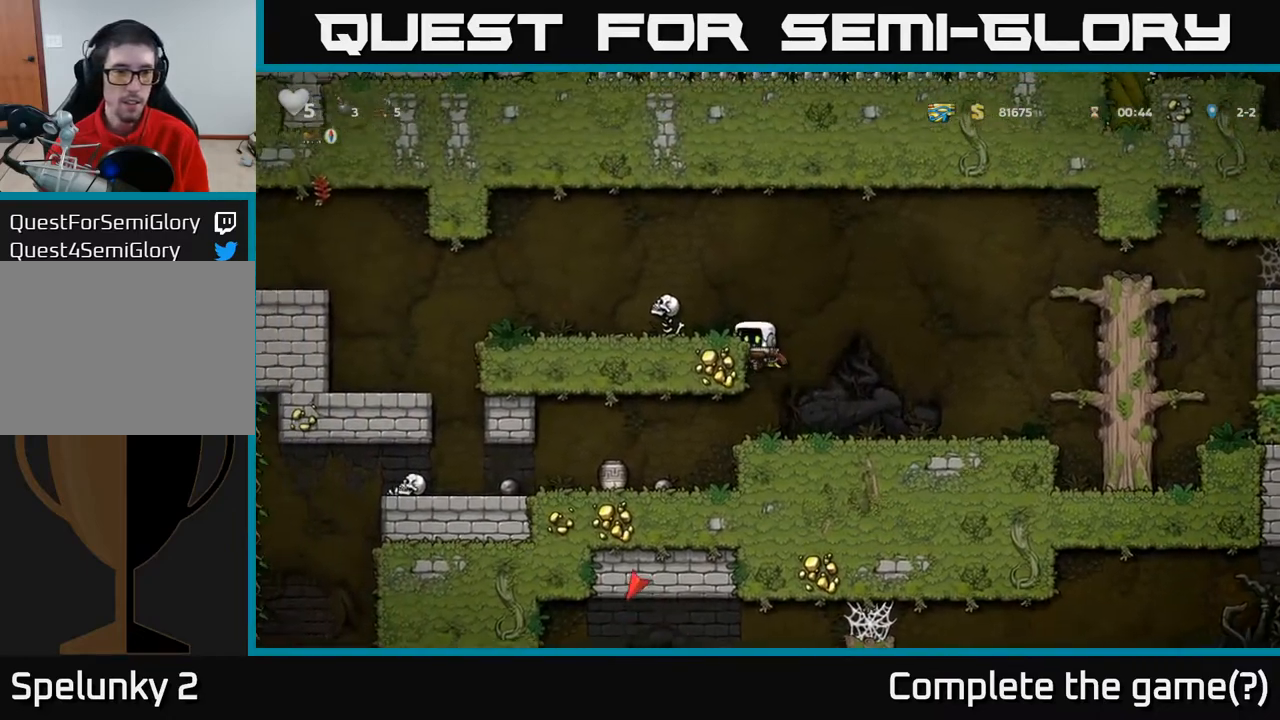
Gameplay with a controller (Xbox layout); each line is a JSON object with the inputs held at the frame after it. "events" lists button and stick changes between this image and that frame as [ms after this image, input, new state], when the widget could be followed in between.
{"buttons": ["DPAD_RIGHT"], "left_stick": "center", "right_stick": "center", "events": [[117, "A", "down"], [250, "DPAD_LEFT", "up"], [283, "X", "down"], [317, "A", "up"], [383, "A", "down"], [400, "A", "up"], [400, "X", "up"], [417, "DPAD_RIGHT", "down"]]}
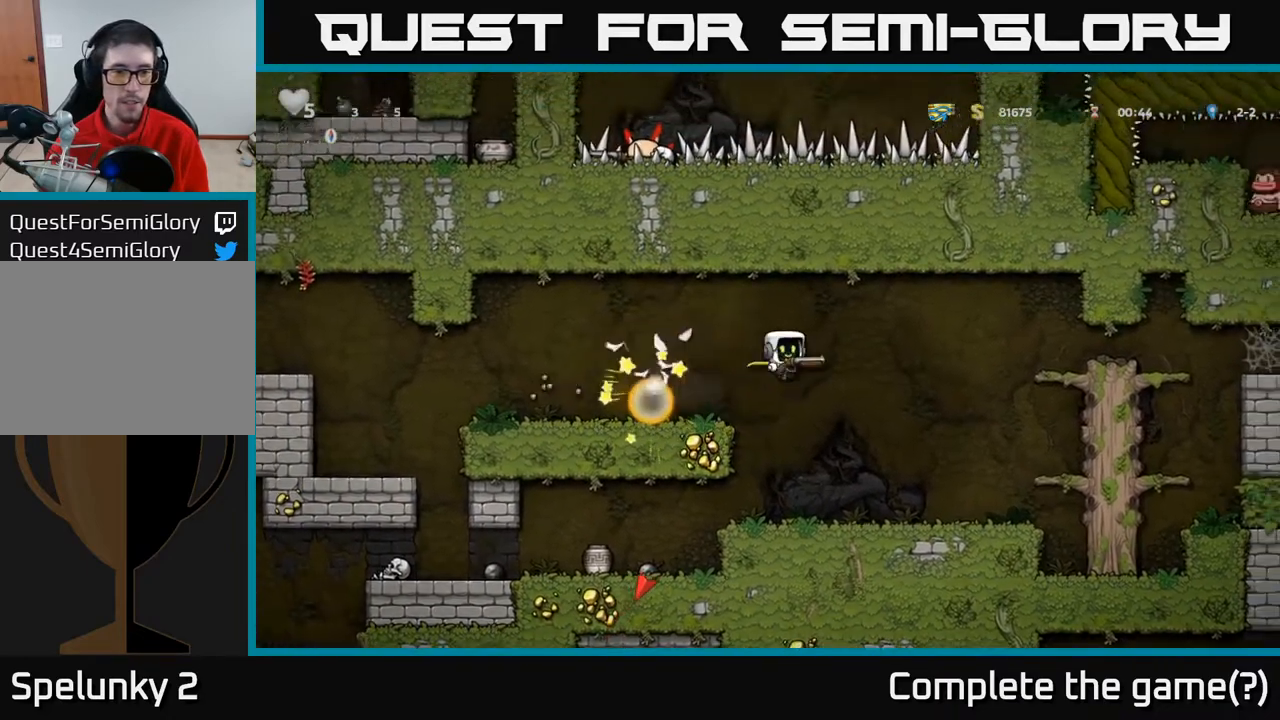
{"buttons": ["DPAD_LEFT"], "left_stick": "center", "right_stick": "center", "events": [[233, "DPAD_RIGHT", "up"], [300, "DPAD_LEFT", "down"]]}
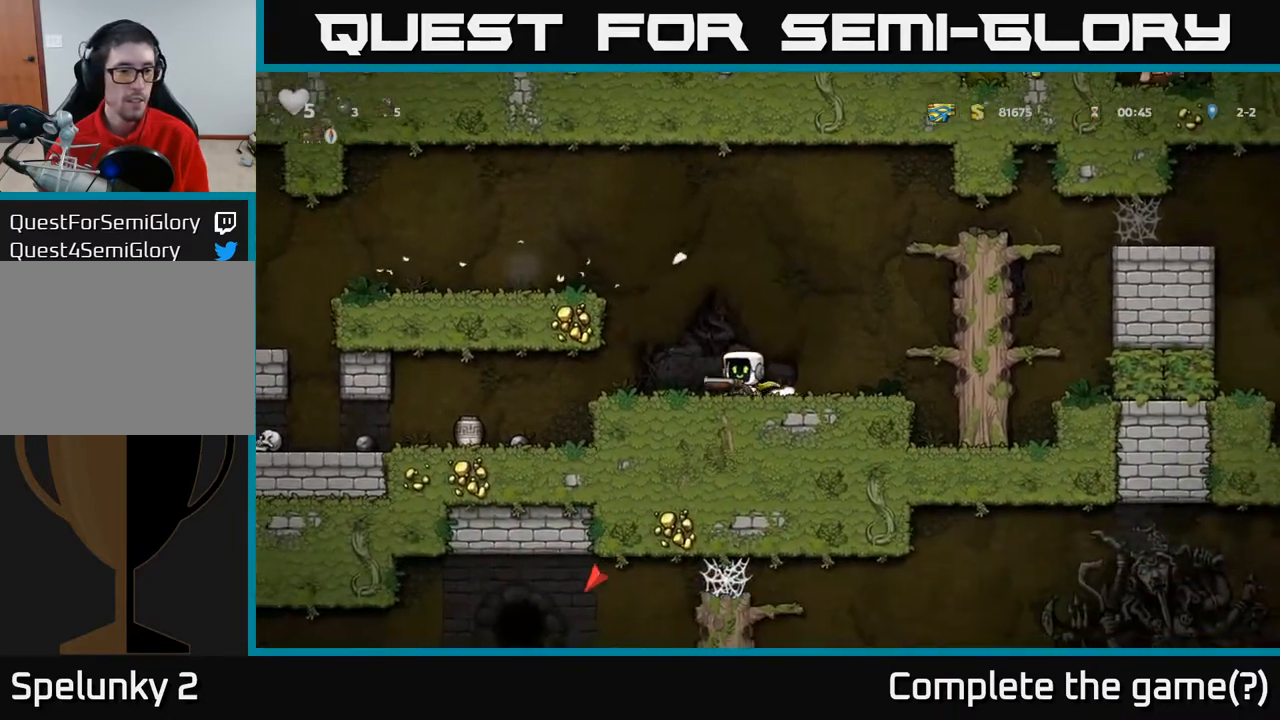
{"buttons": [], "left_stick": "center", "right_stick": "center", "events": [[350, "DPAD_LEFT", "up"]]}
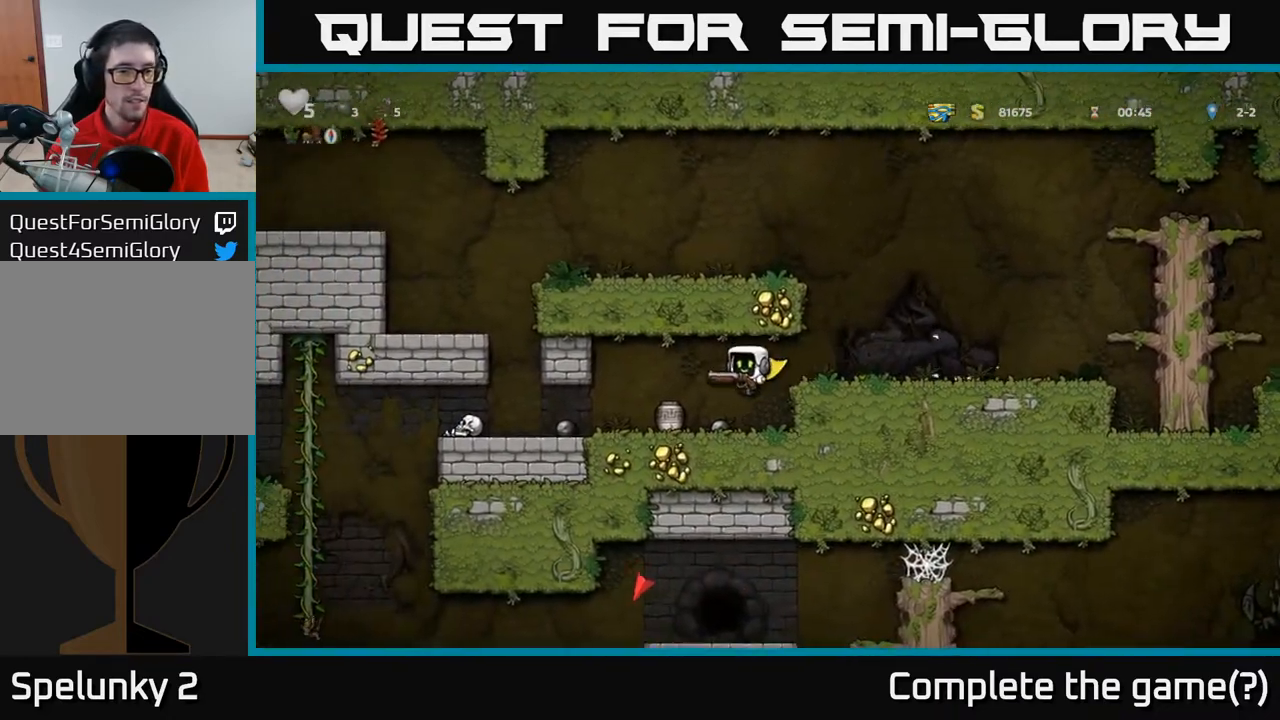
{"buttons": ["DPAD_LEFT"], "left_stick": "center", "right_stick": "center", "events": [[183, "X", "down"], [300, "X", "up"], [350, "DPAD_LEFT", "down"]]}
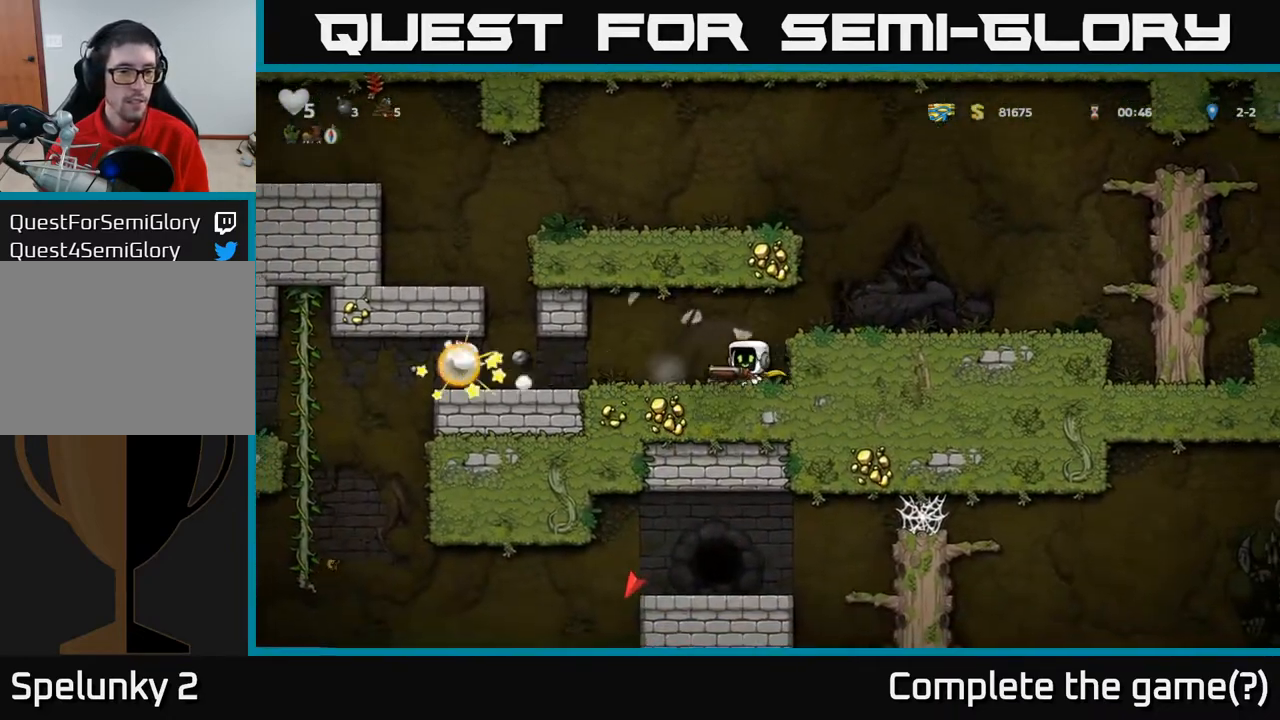
{"buttons": [], "left_stick": "center", "right_stick": "center", "events": [[17, "DPAD_LEFT", "up"], [217, "DPAD_LEFT", "down"], [483, "DPAD_LEFT", "up"]]}
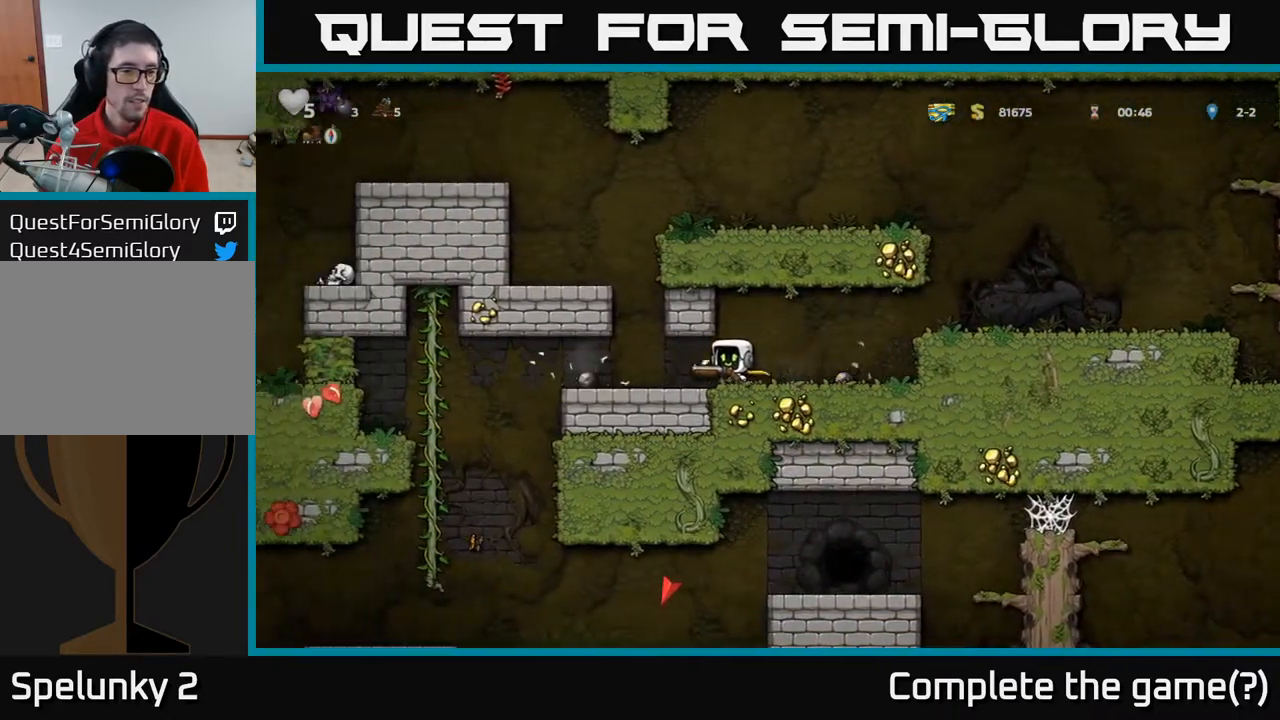
{"buttons": ["DPAD_LEFT"], "left_stick": "center", "right_stick": "center", "events": [[483, "DPAD_LEFT", "down"]]}
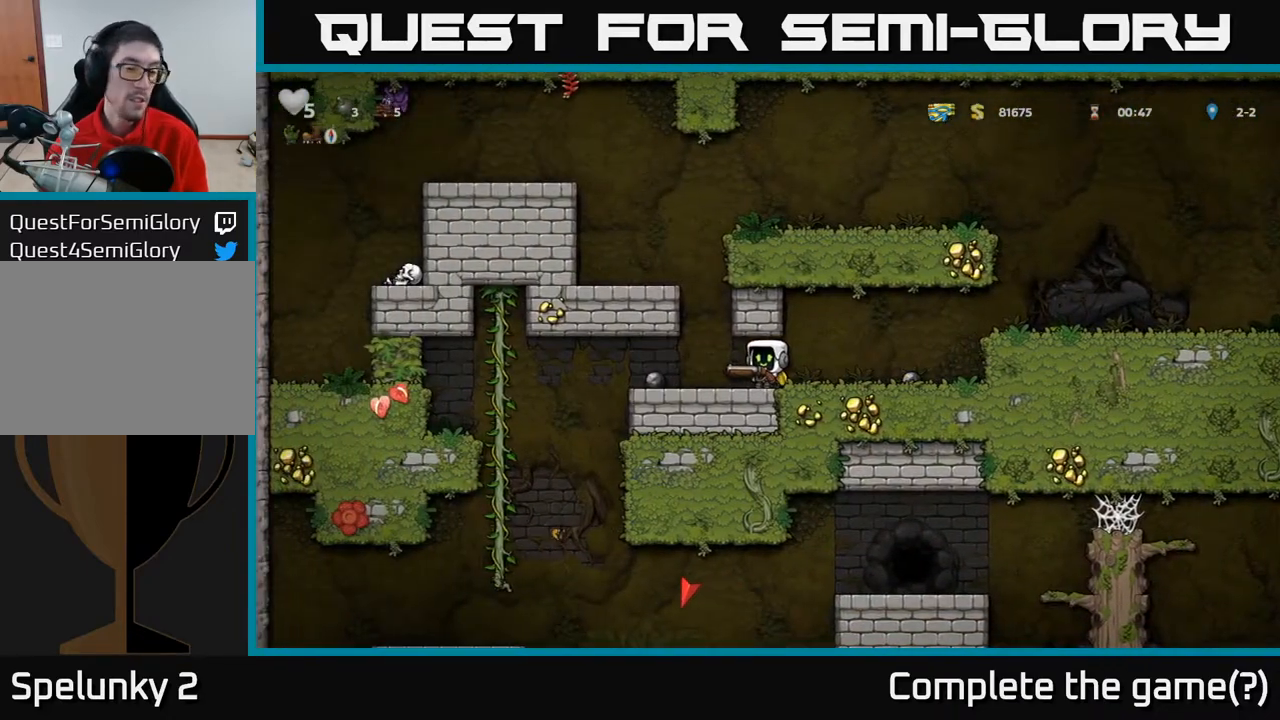
{"buttons": ["DPAD_LEFT"], "left_stick": "center", "right_stick": "center", "events": [[117, "DPAD_LEFT", "up"], [267, "DPAD_LEFT", "down"]]}
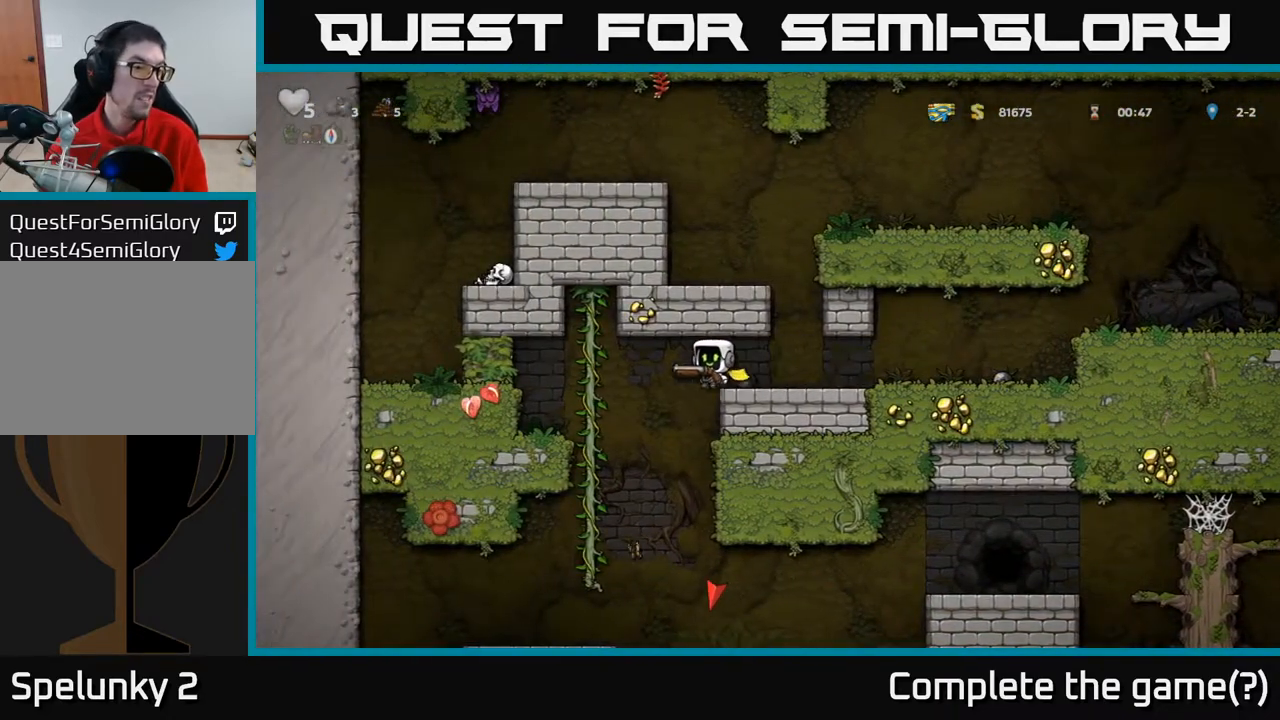
{"buttons": ["DPAD_DOWN"], "left_stick": "center", "right_stick": "center", "events": [[233, "DPAD_UP", "down"], [250, "DPAD_LEFT", "up"], [333, "DPAD_UP", "up"], [383, "DPAD_DOWN", "down"]]}
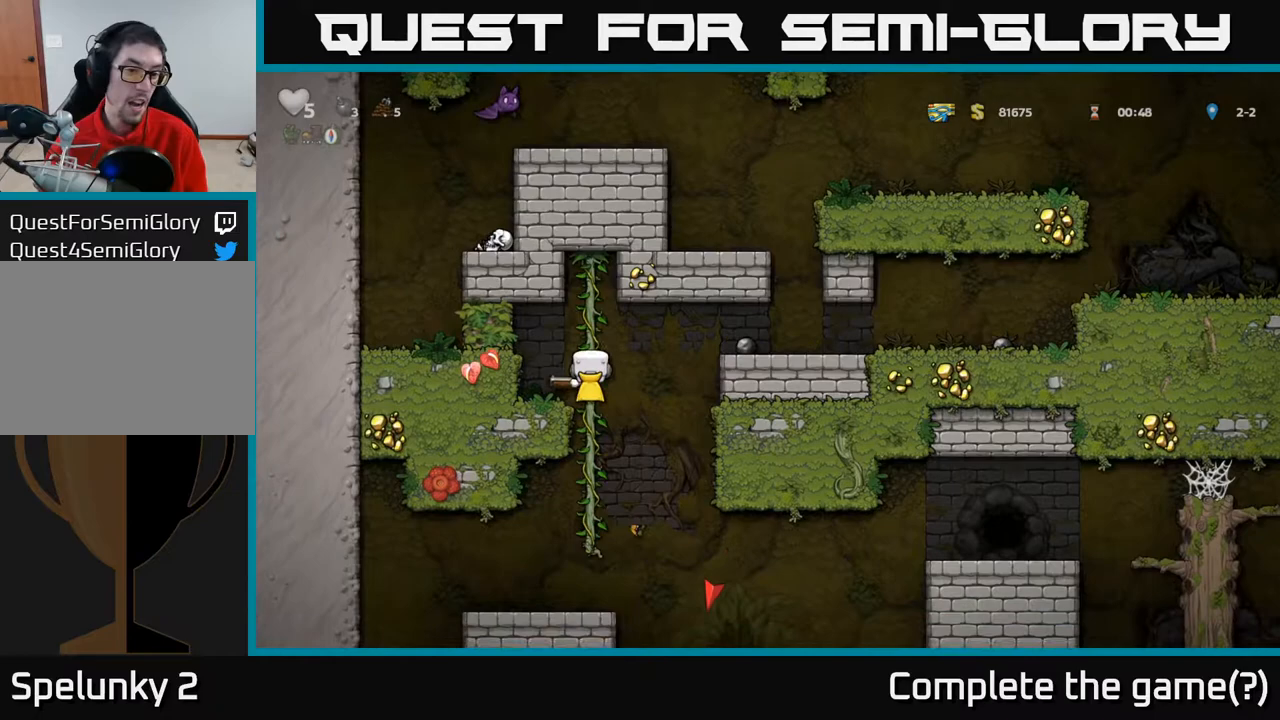
{"buttons": [], "left_stick": "center", "right_stick": "center", "events": [[33, "A", "down"], [183, "A", "up"], [183, "DPAD_DOWN", "up"], [283, "DPAD_UP", "down"], [317, "DPAD_UP", "up"]]}
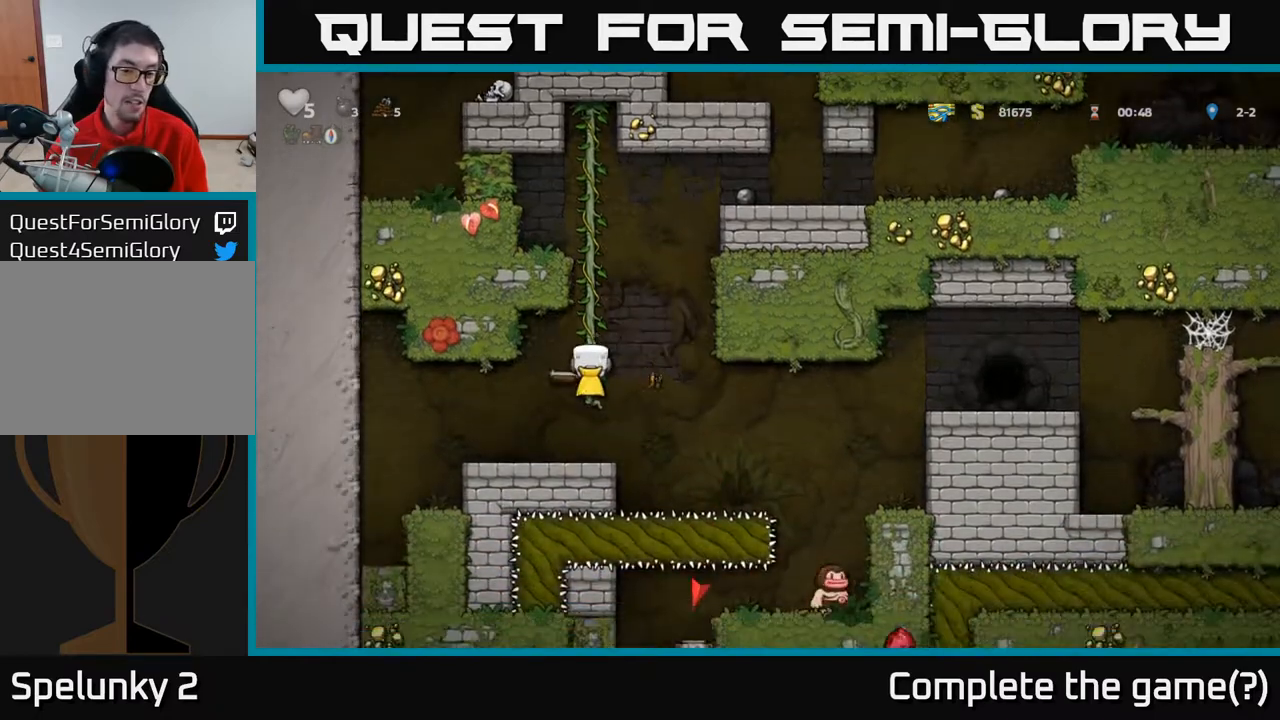
{"buttons": ["DPAD_DOWN"], "left_stick": "center", "right_stick": "center", "events": [[17, "DPAD_LEFT", "down"], [133, "DPAD_LEFT", "up"], [300, "DPAD_DOWN", "down"], [383, "A", "down"], [500, "A", "up"]]}
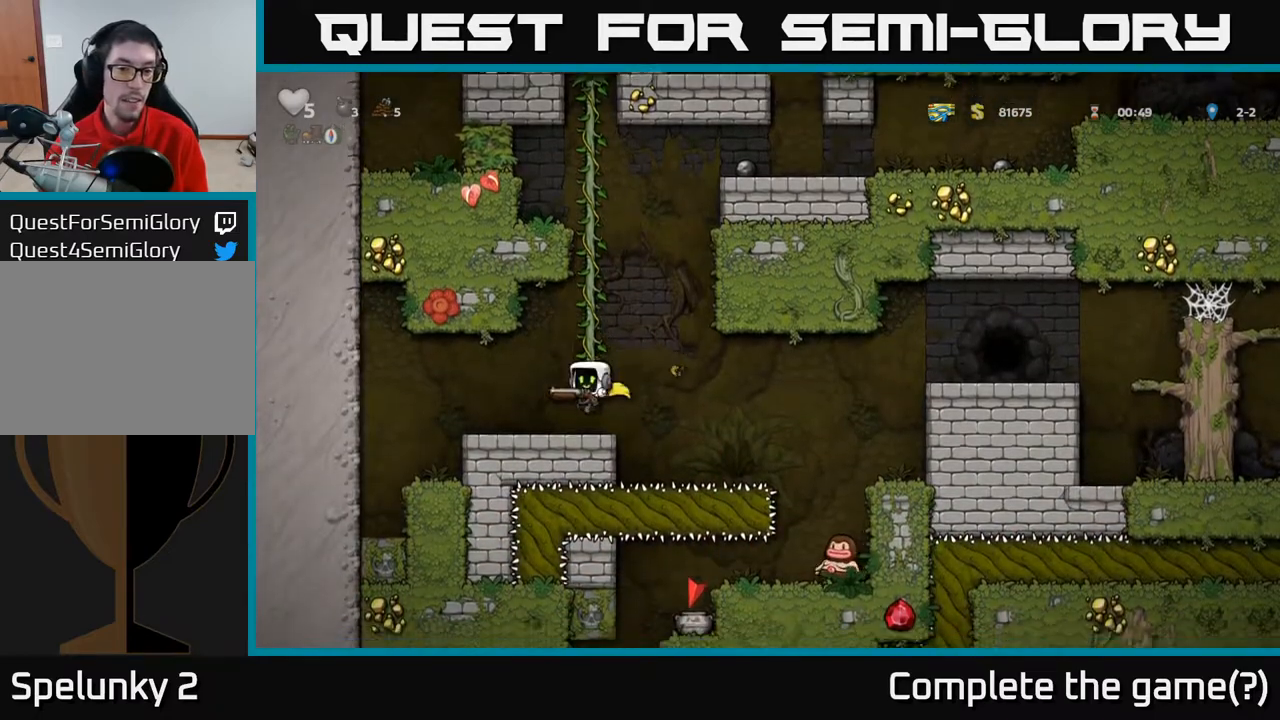
{"buttons": ["A", "DPAD_RIGHT"], "left_stick": "center", "right_stick": "center", "events": [[17, "DPAD_DOWN", "up"], [33, "DPAD_LEFT", "down"], [117, "DPAD_LEFT", "up"], [283, "DPAD_RIGHT", "down"], [417, "A", "down"]]}
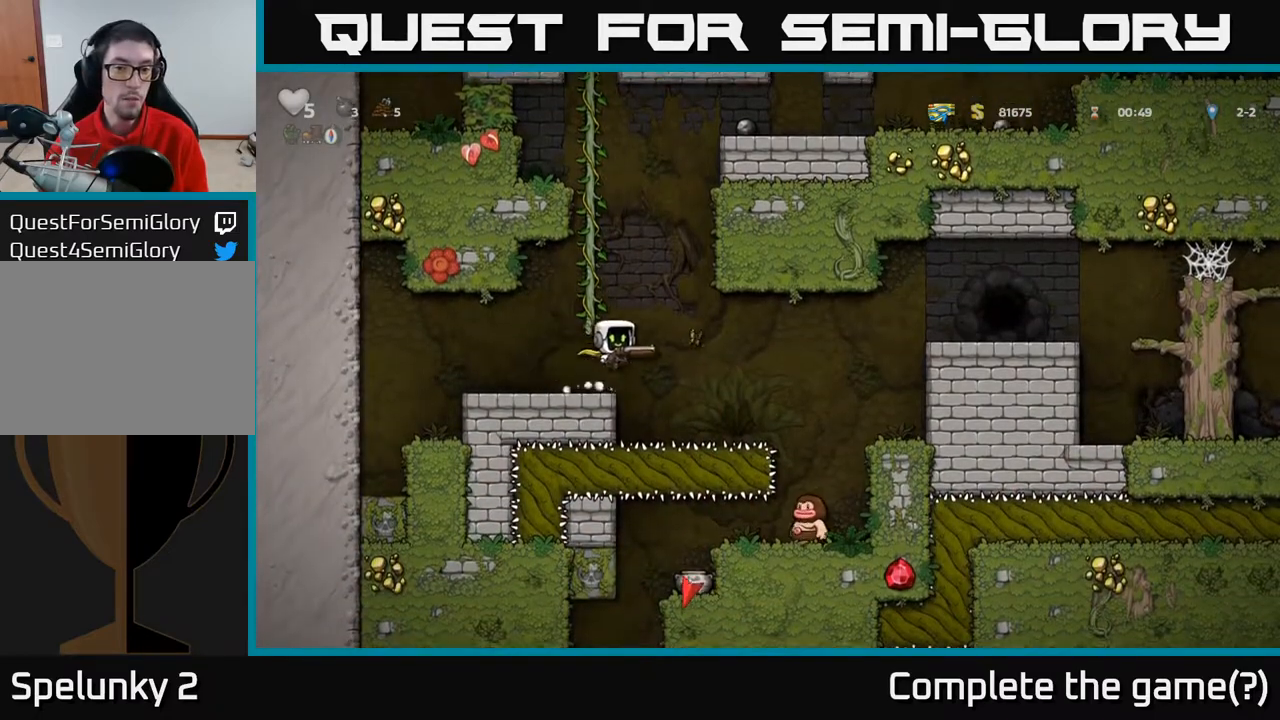
{"buttons": ["A", "DPAD_RIGHT"], "left_stick": "center", "right_stick": "center", "events": [[17, "A", "up"], [167, "A", "down"]]}
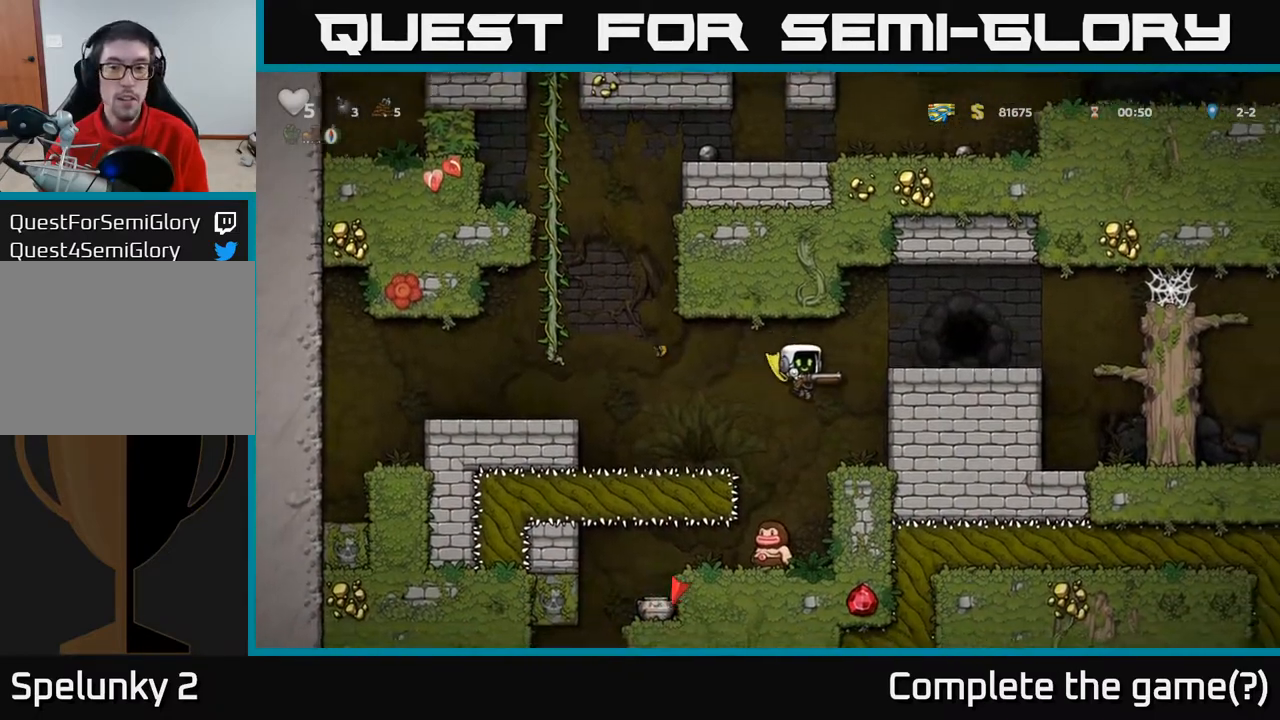
{"buttons": ["A", "DPAD_RIGHT"], "left_stick": "center", "right_stick": "center", "events": [[150, "A", "up"], [367, "A", "down"]]}
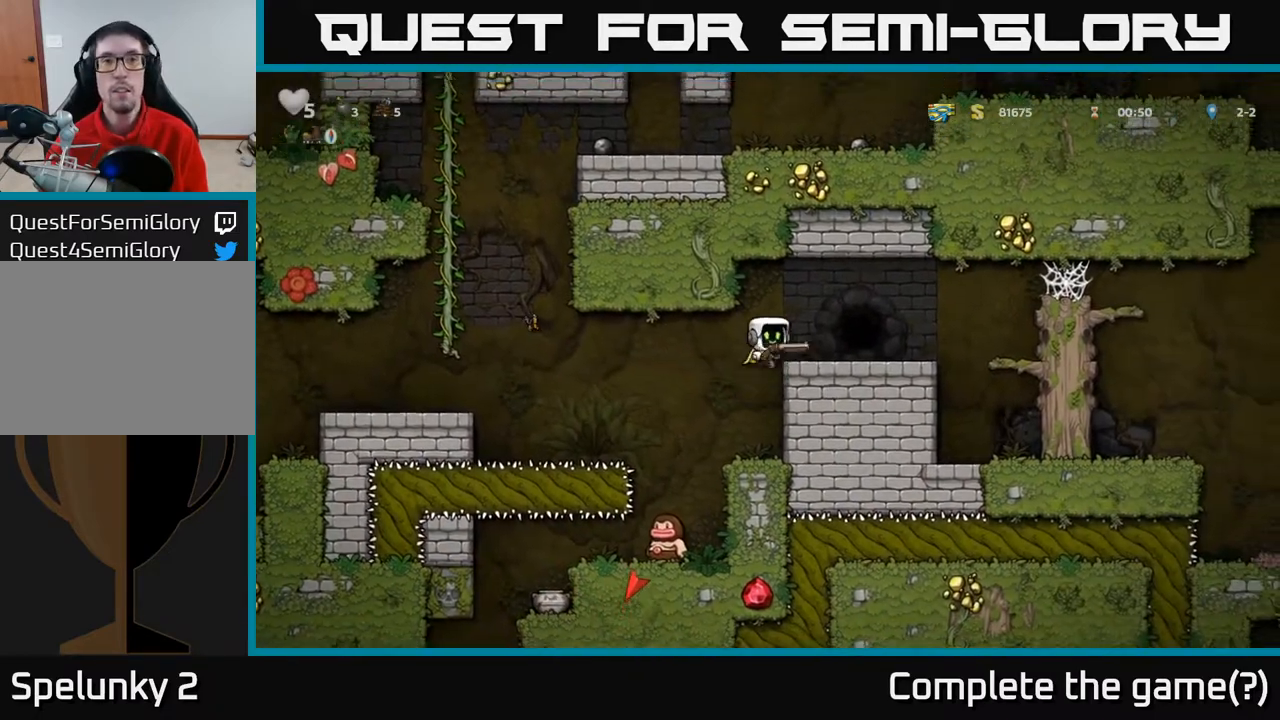
{"buttons": ["L2"], "left_stick": "center", "right_stick": "center", "events": [[17, "A", "up"], [83, "DPAD_RIGHT", "up"], [283, "L2", "down"], [333, "L2", "up"], [450, "L2", "down"]]}
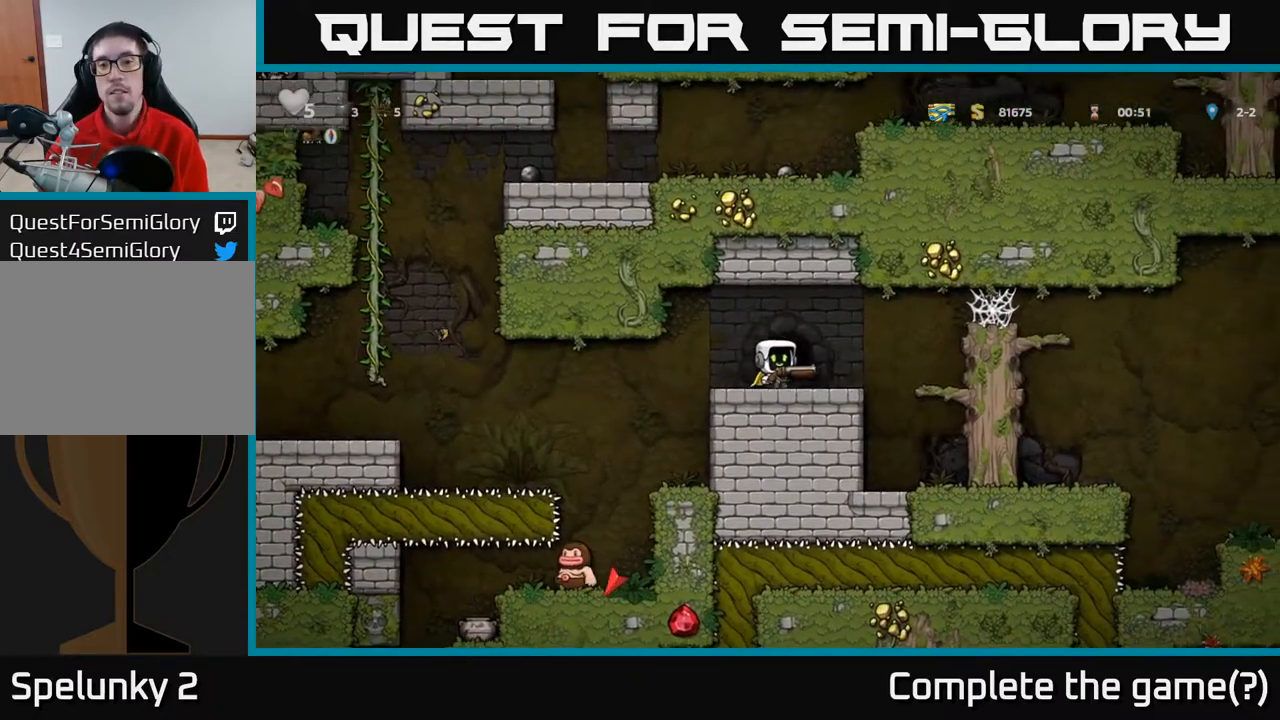
{"buttons": [], "left_stick": "center", "right_stick": "center", "events": [[33, "L2", "up"], [117, "L2", "down"], [217, "L2", "up"]]}
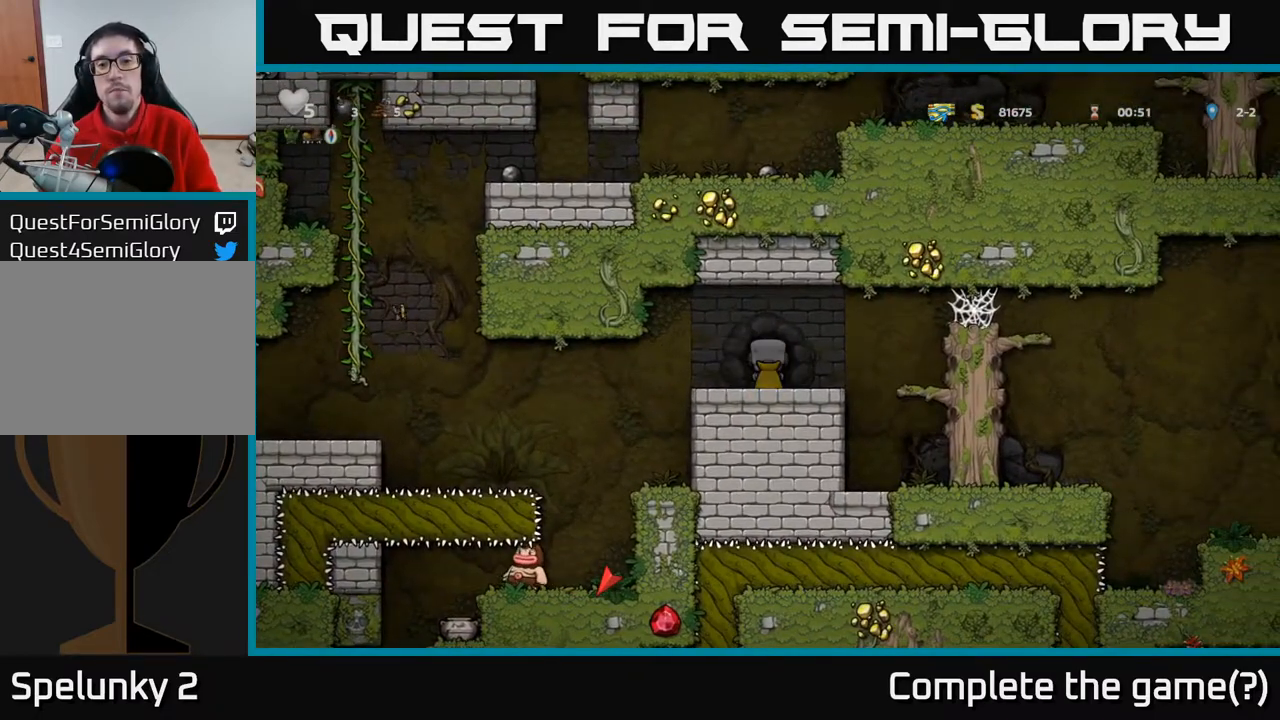
{"buttons": [], "left_stick": "center", "right_stick": "center", "events": []}
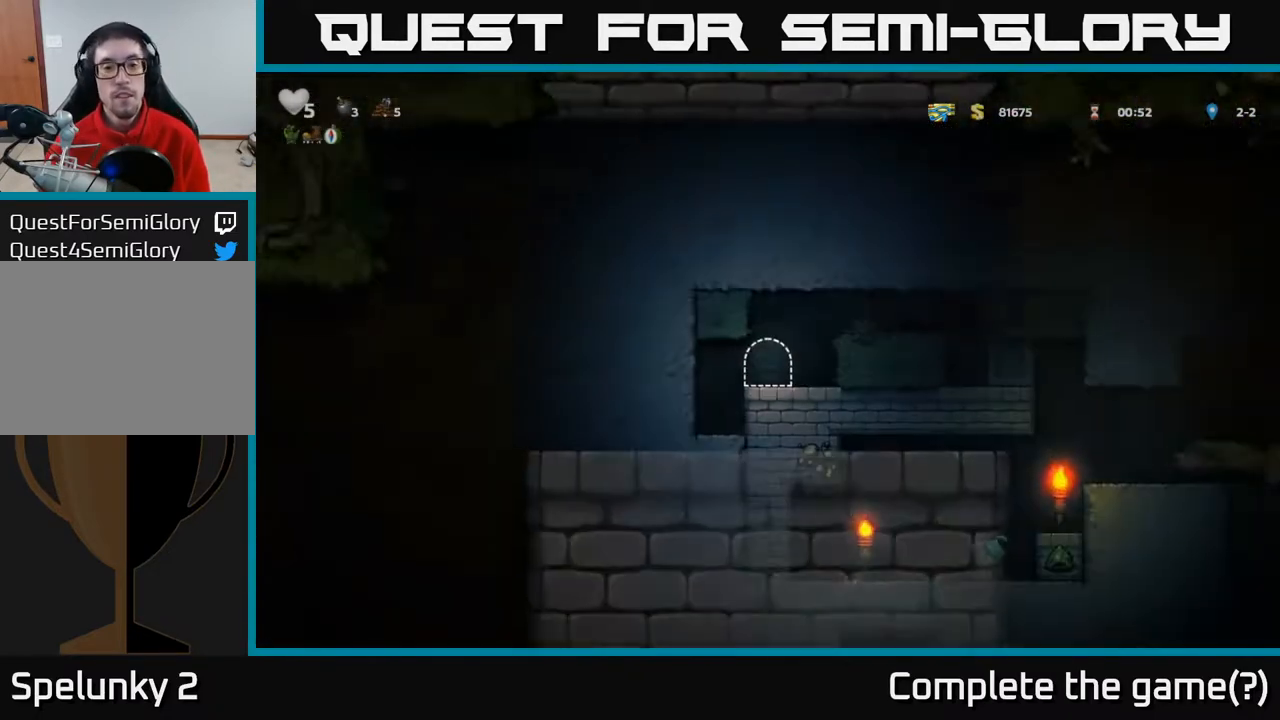
{"buttons": [], "left_stick": "center", "right_stick": "center", "events": []}
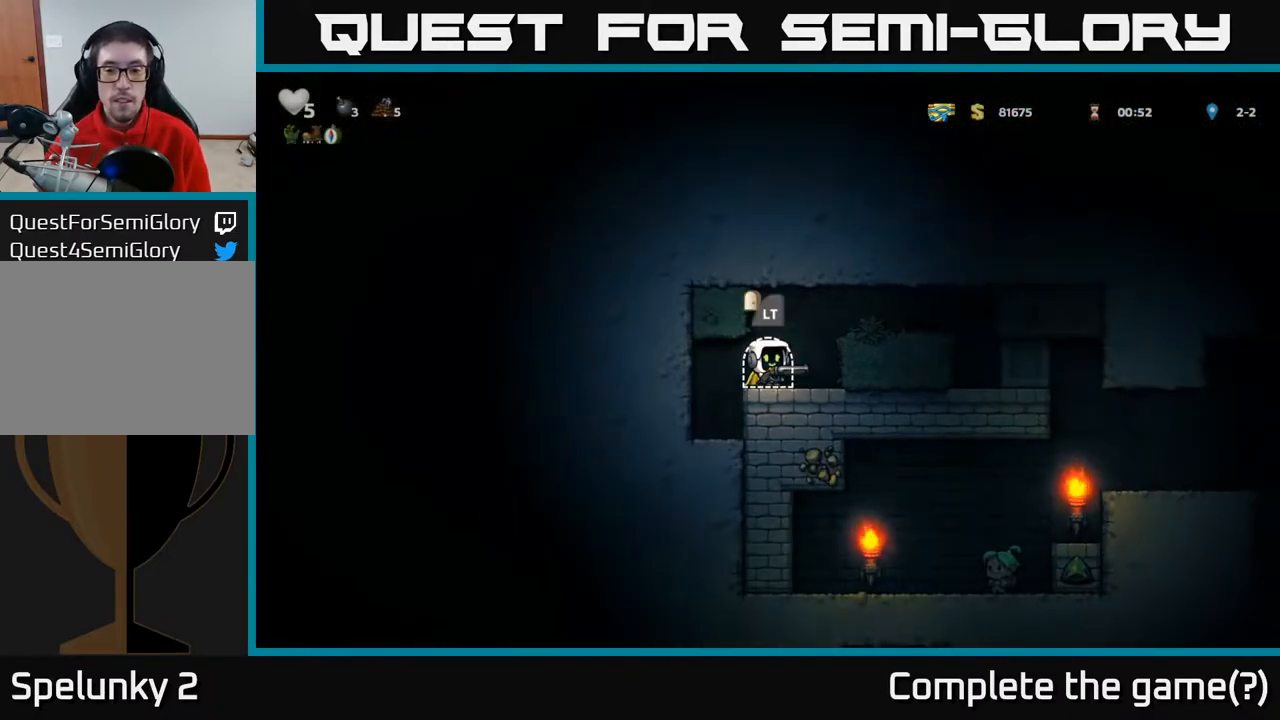
{"buttons": ["DPAD_RIGHT"], "left_stick": "center", "right_stick": "center", "events": [[183, "DPAD_RIGHT", "down"], [233, "A", "down"], [417, "A", "up"]]}
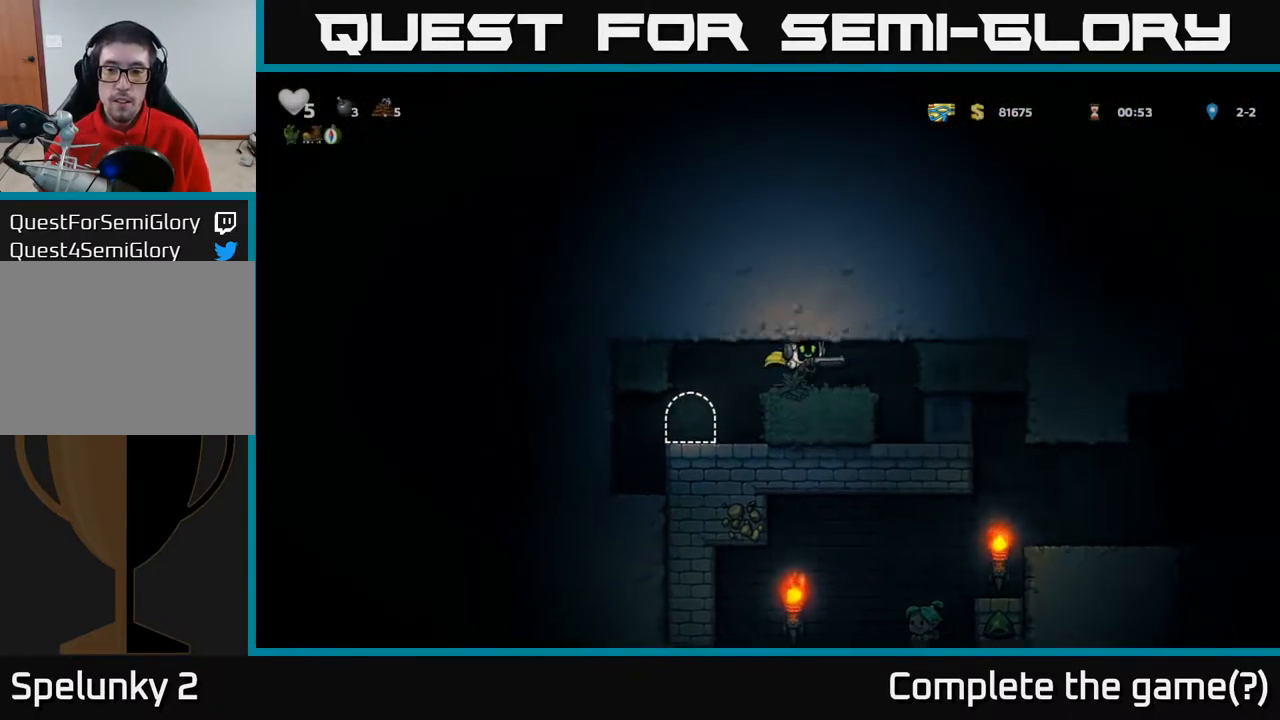
{"buttons": [], "left_stick": "center", "right_stick": "center", "events": [[217, "DPAD_RIGHT", "up"]]}
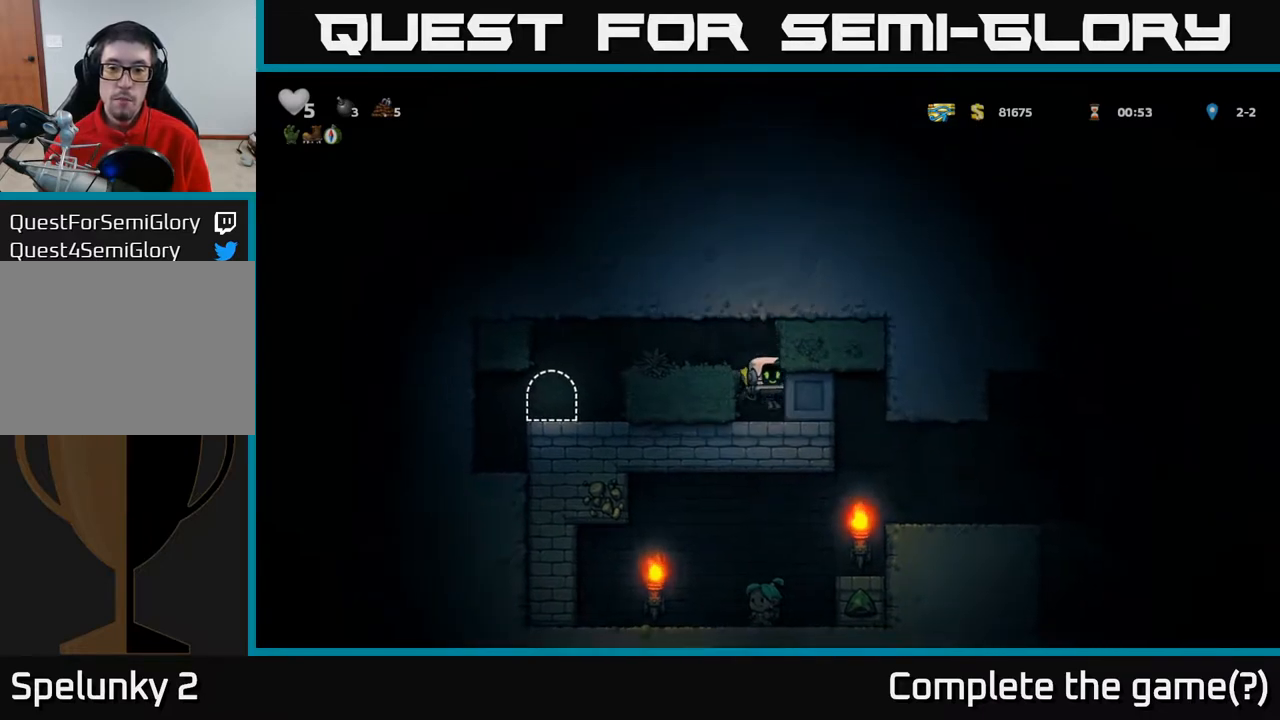
{"buttons": ["DPAD_RIGHT"], "left_stick": "center", "right_stick": "center", "events": [[83, "DPAD_RIGHT", "down"]]}
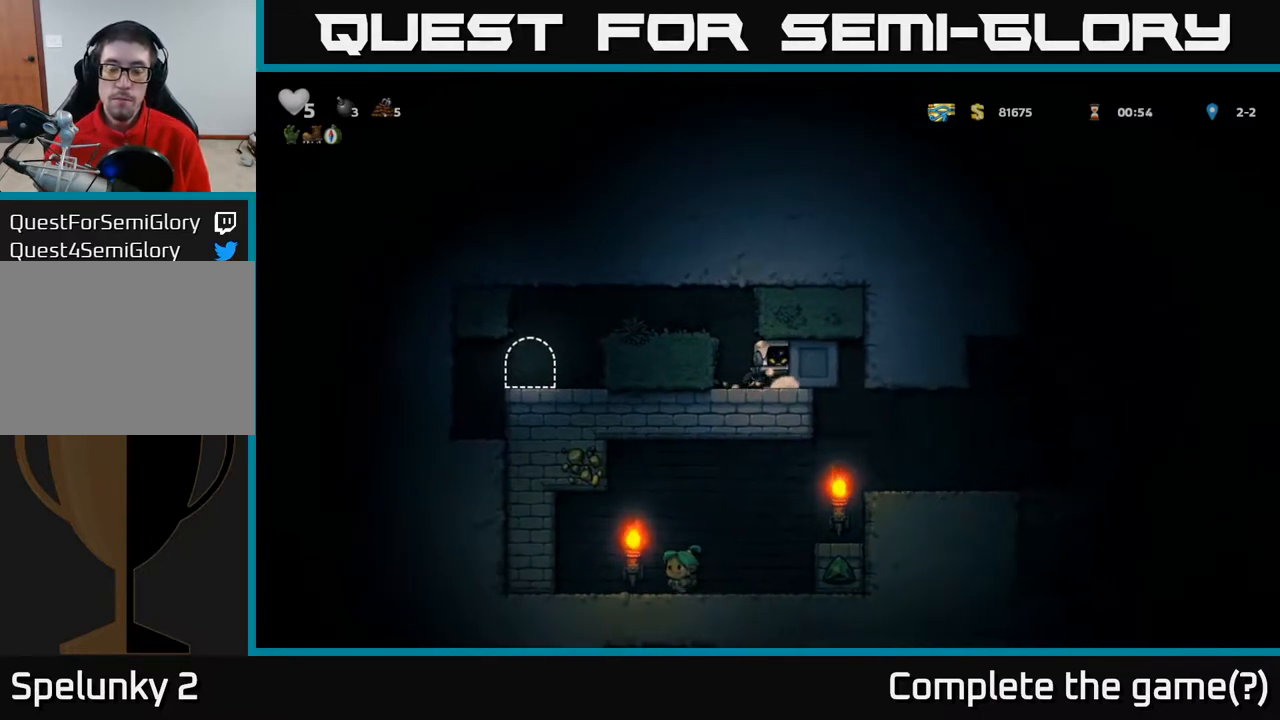
{"buttons": ["DPAD_RIGHT"], "left_stick": "center", "right_stick": "center", "events": []}
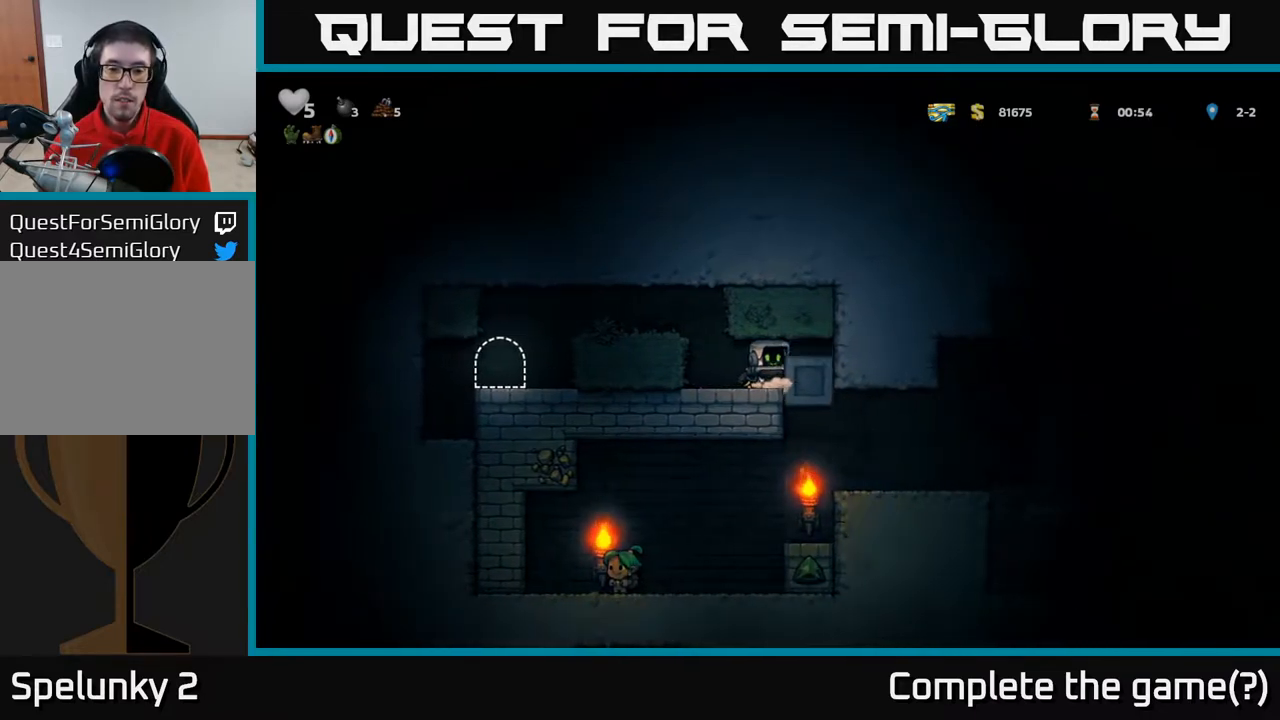
{"buttons": [], "left_stick": "center", "right_stick": "center", "events": [[117, "DPAD_RIGHT", "up"], [317, "DPAD_RIGHT", "down"], [383, "DPAD_RIGHT", "up"]]}
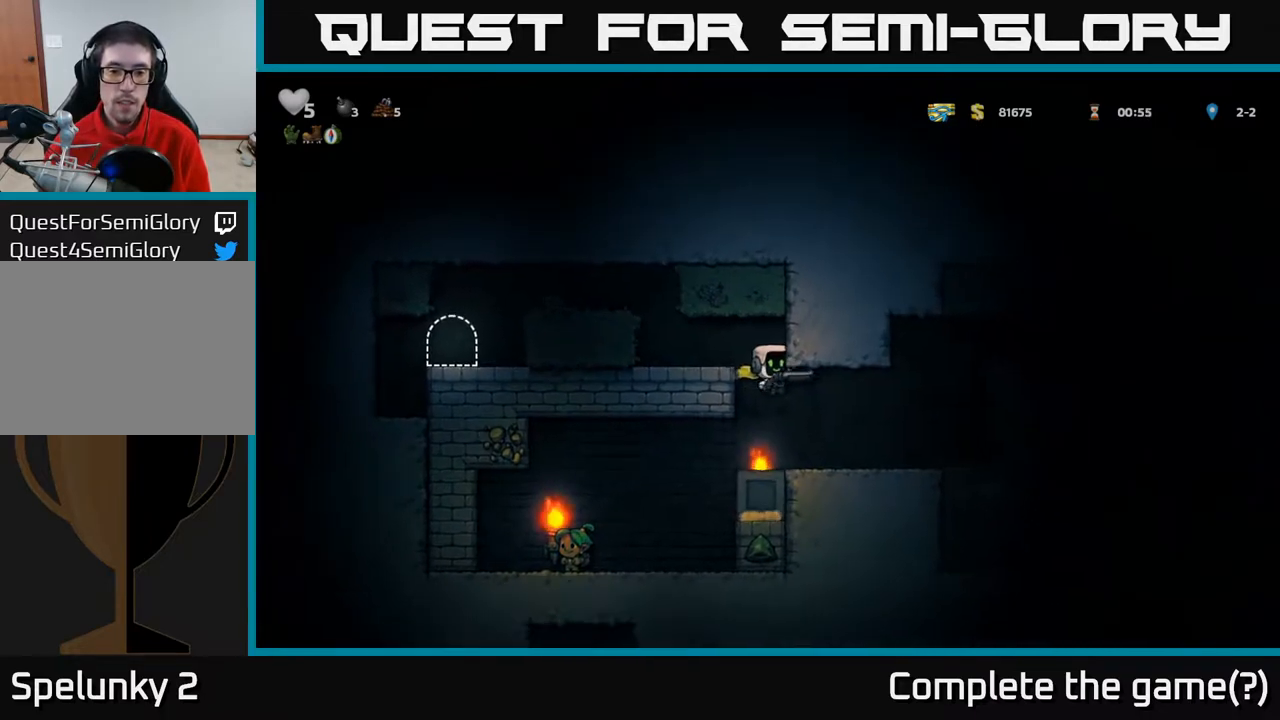
{"buttons": ["DPAD_LEFT"], "left_stick": "center", "right_stick": "center", "events": [[117, "DPAD_LEFT", "down"], [283, "DPAD_LEFT", "up"], [450, "DPAD_LEFT", "down"]]}
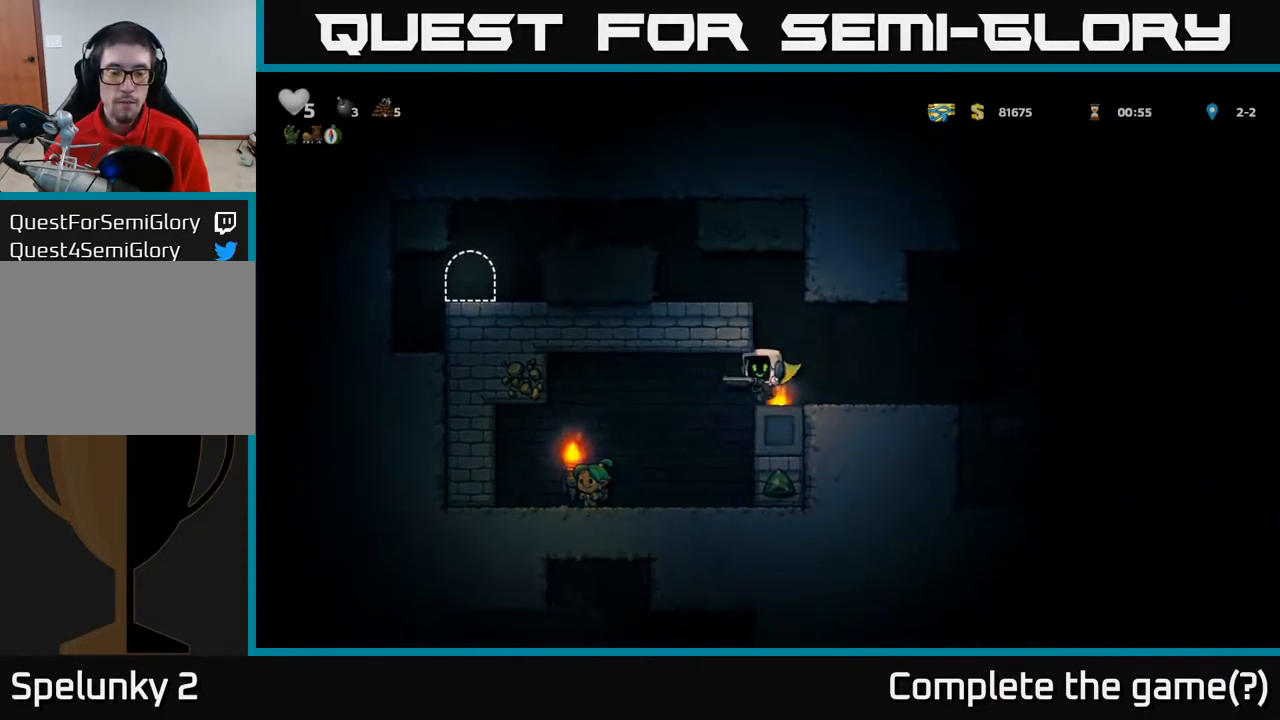
{"buttons": [], "left_stick": "center", "right_stick": "center", "events": [[67, "DPAD_LEFT", "up"], [217, "DPAD_LEFT", "down"], [333, "DPAD_LEFT", "up"]]}
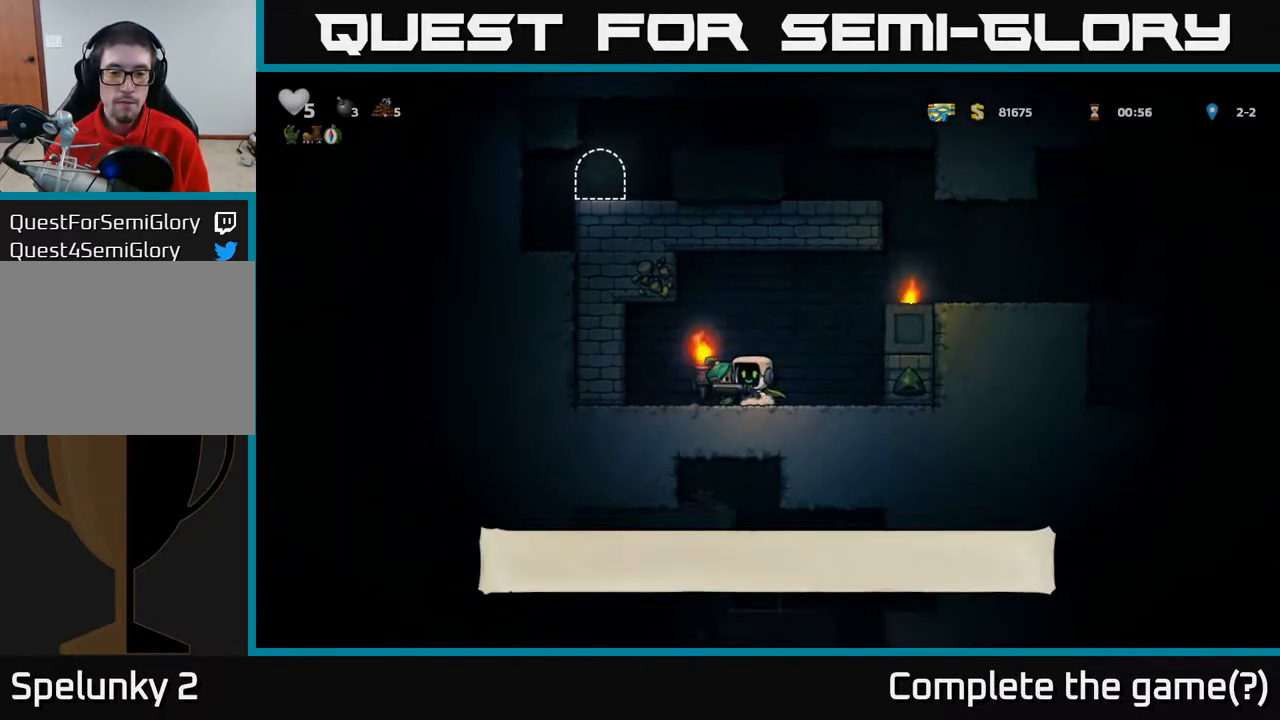
{"buttons": ["DPAD_RIGHT"], "left_stick": "center", "right_stick": "center", "events": [[17, "DPAD_RIGHT", "down"], [133, "A", "down"], [333, "A", "up"]]}
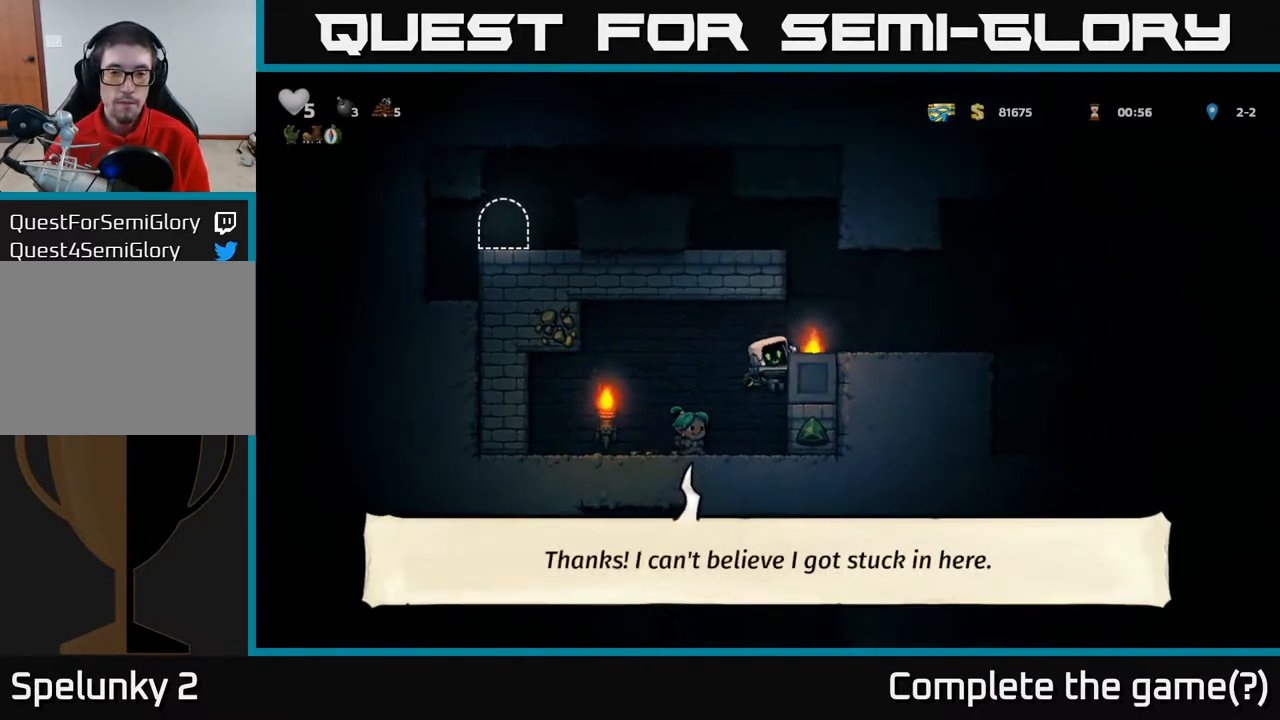
{"buttons": [], "left_stick": "center", "right_stick": "center", "events": [[17, "A", "down"], [133, "A", "up"], [333, "DPAD_RIGHT", "up"]]}
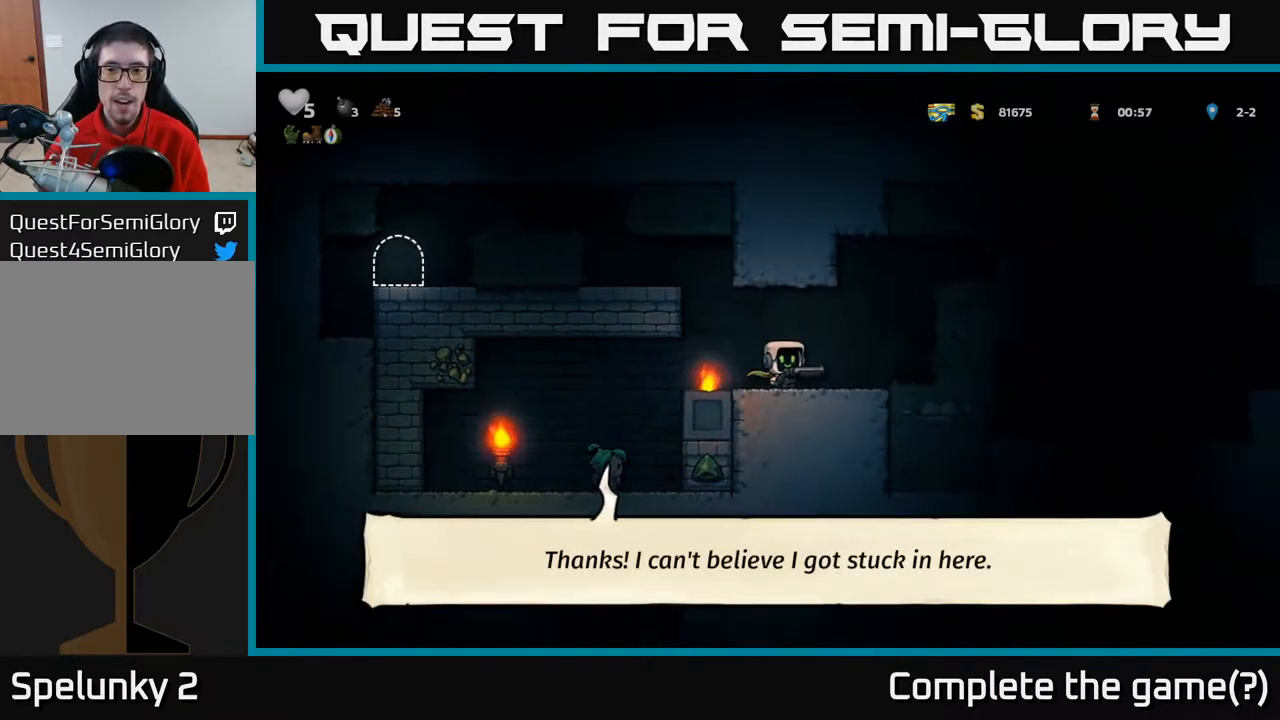
{"buttons": ["DPAD_RIGHT"], "left_stick": "center", "right_stick": "center", "events": [[83, "DPAD_RIGHT", "down"], [217, "A", "down"], [433, "A", "up"]]}
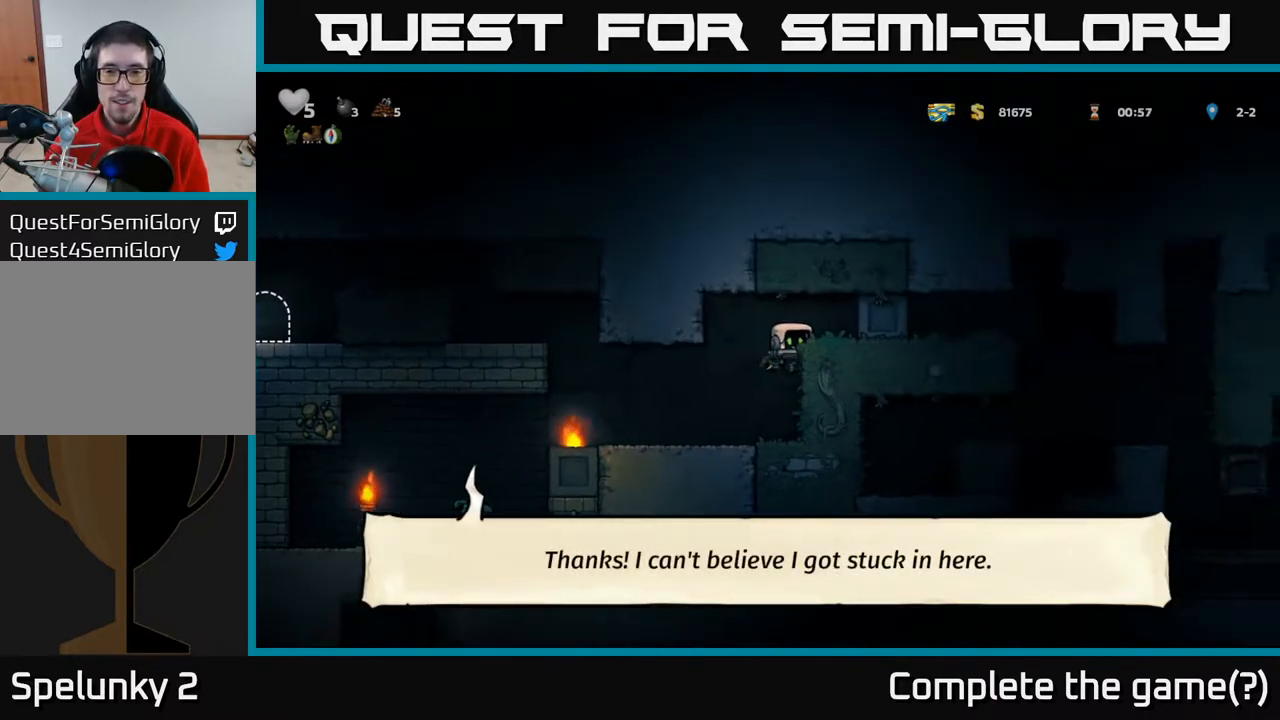
{"buttons": ["DPAD_RIGHT"], "left_stick": "center", "right_stick": "center", "events": [[83, "A", "down"], [217, "A", "up"]]}